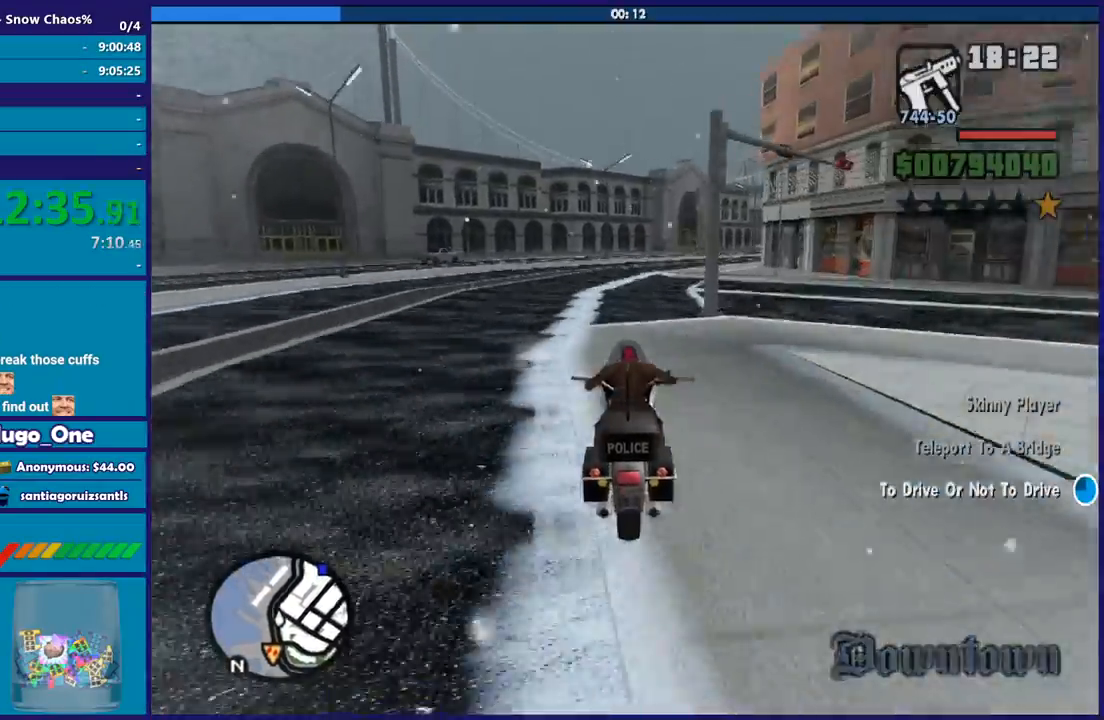
Gameplay with a controller (Xbox layout); each line is a JSON object with the inputs held at the frame after it. "button_events" lists button changes between this image and that frame as [ms after this image, input, new state], when the widget could be followed in between (sticks are given only as held states).
{"buttons": ["R2"], "left_stick": "up-left", "right_stick": "center", "button_events": [[233, "R2", "up"], [467, "R2", "down"]]}
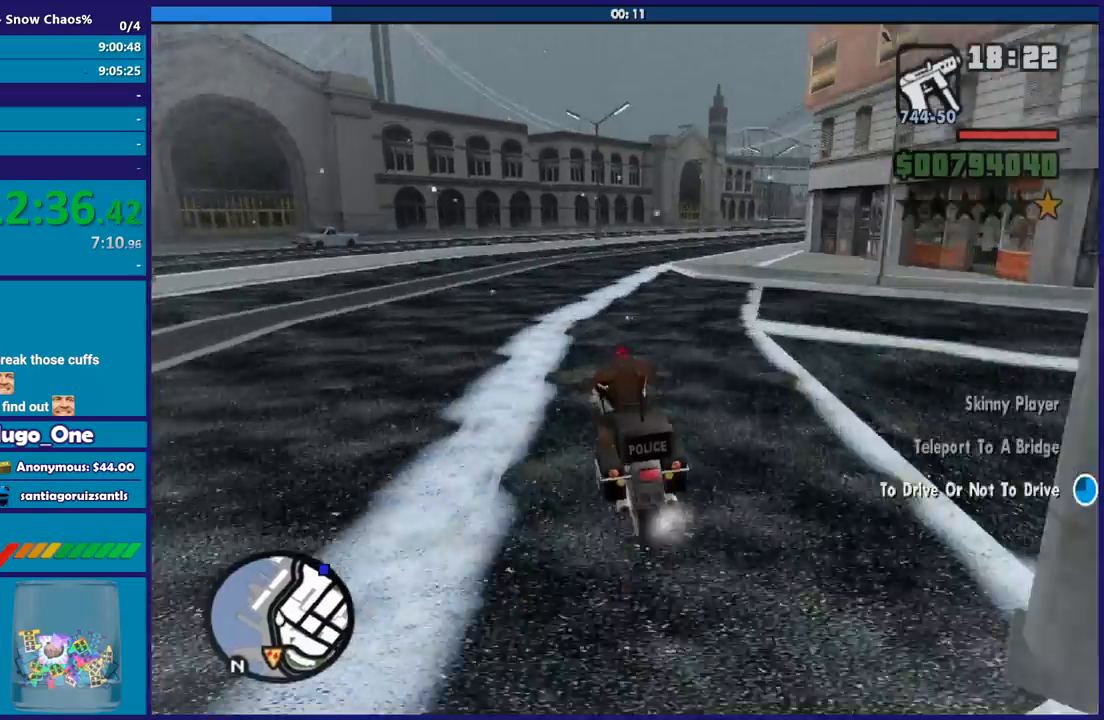
{"buttons": [], "left_stick": "right", "right_stick": "down", "button_events": [[134, "R2", "up"]]}
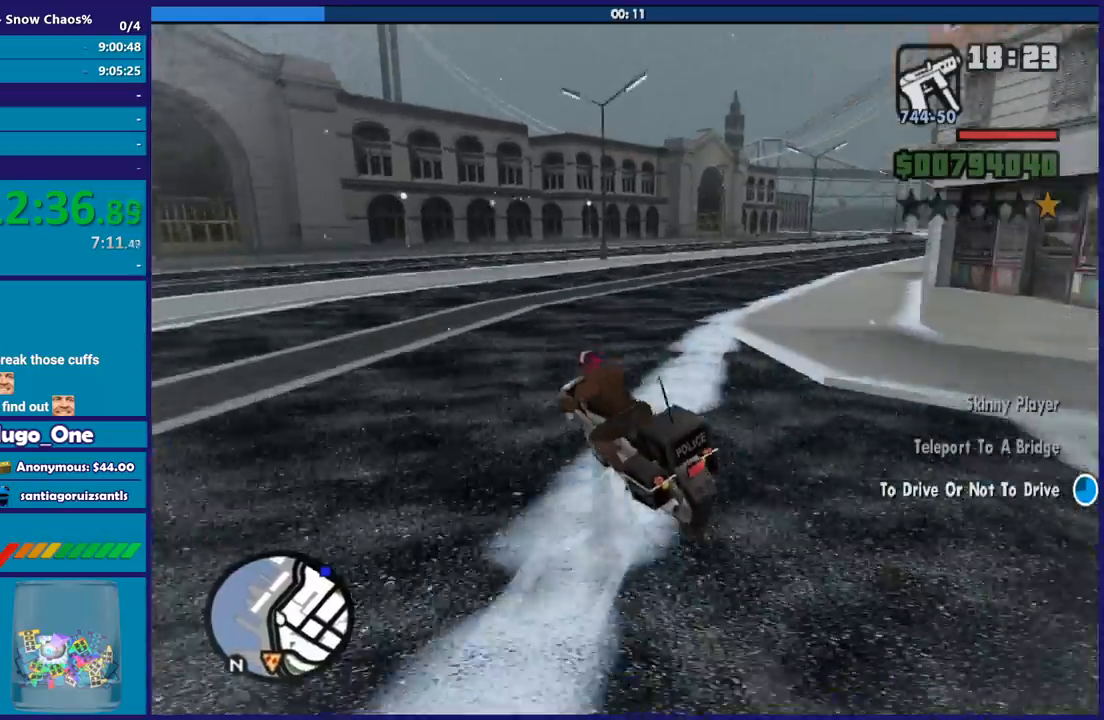
{"buttons": [], "left_stick": "right", "right_stick": "center", "button_events": []}
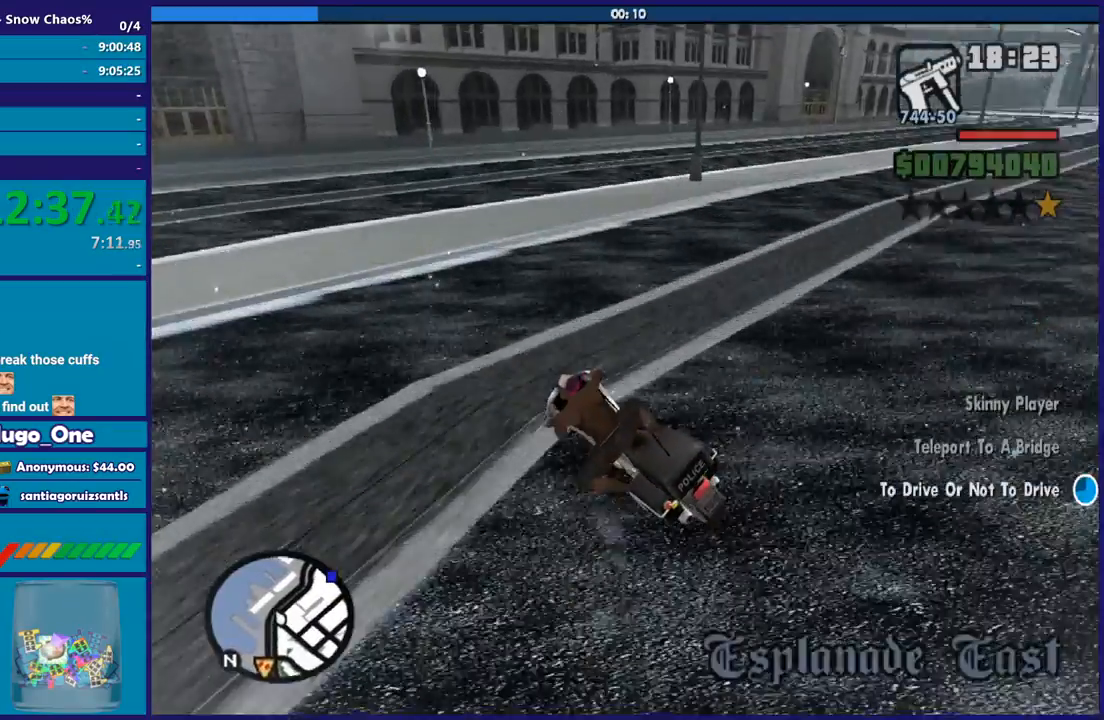
{"buttons": [], "left_stick": "right", "right_stick": "center", "button_events": [[67, "A", "down"], [501, "A", "up"]]}
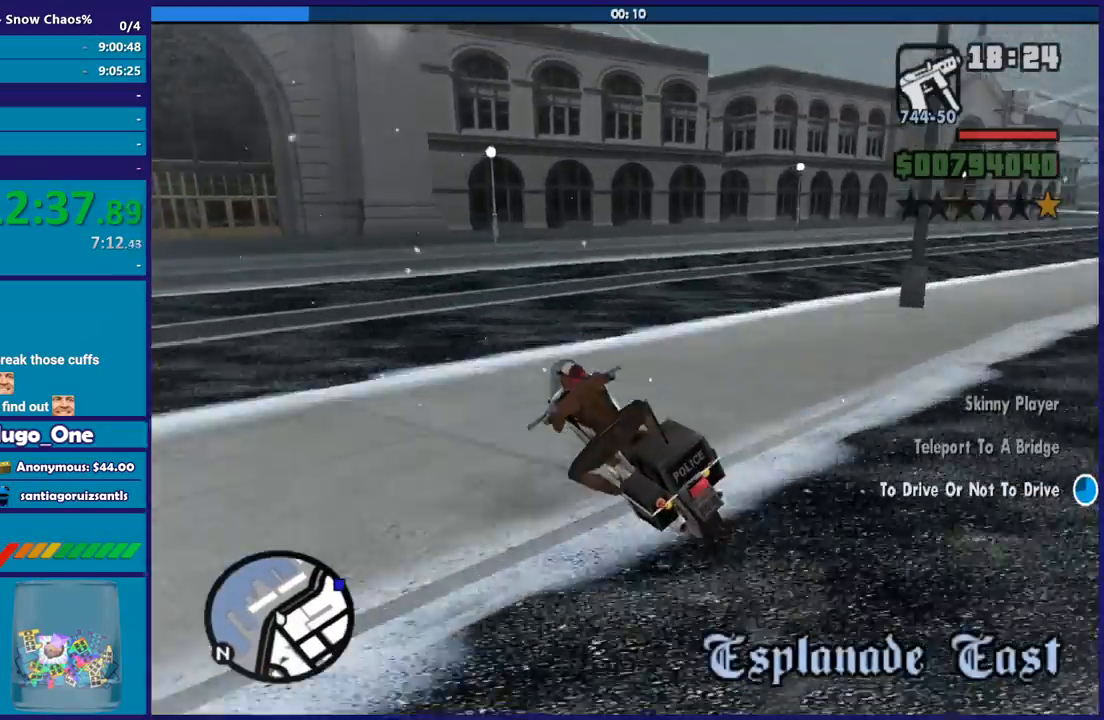
{"buttons": [], "left_stick": "right", "right_stick": "center", "button_events": []}
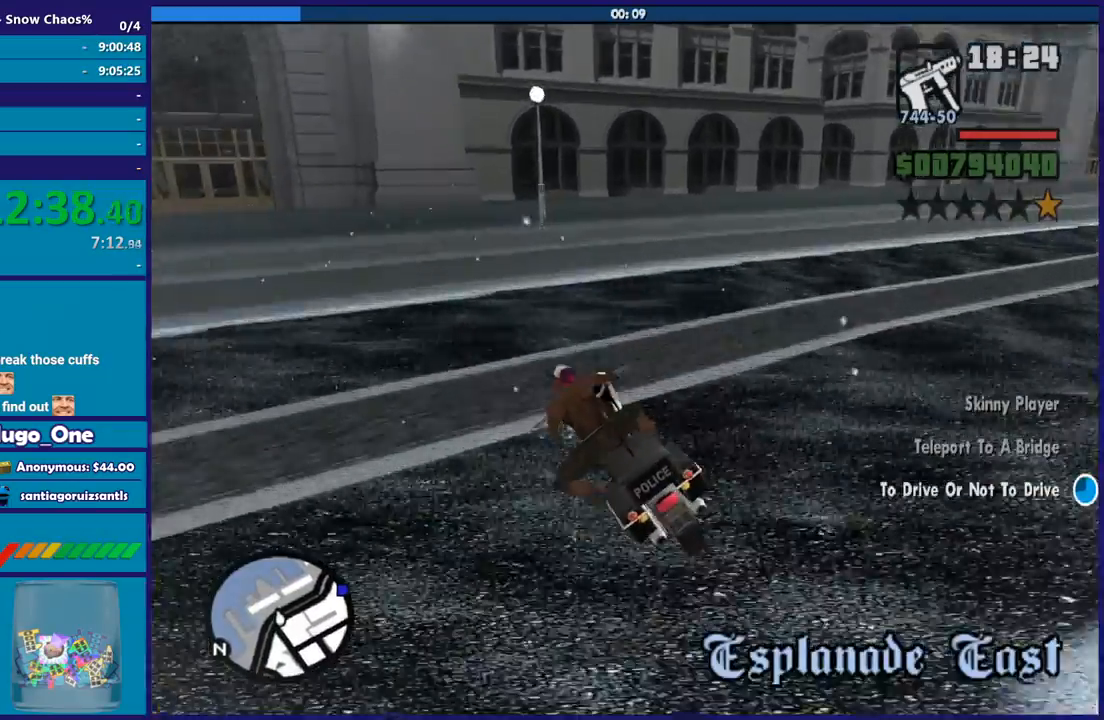
{"buttons": [], "left_stick": "right", "right_stick": "right", "button_events": [[134, "A", "down"], [301, "A", "up"]]}
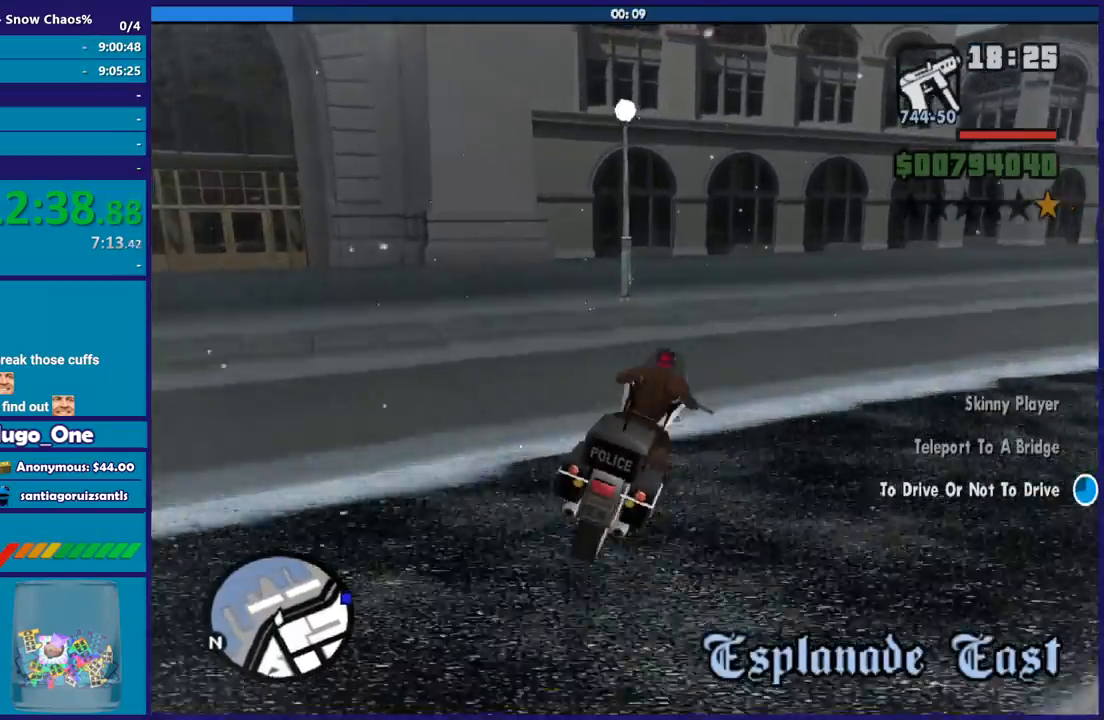
{"buttons": [], "left_stick": "right", "right_stick": "down-right", "button_events": []}
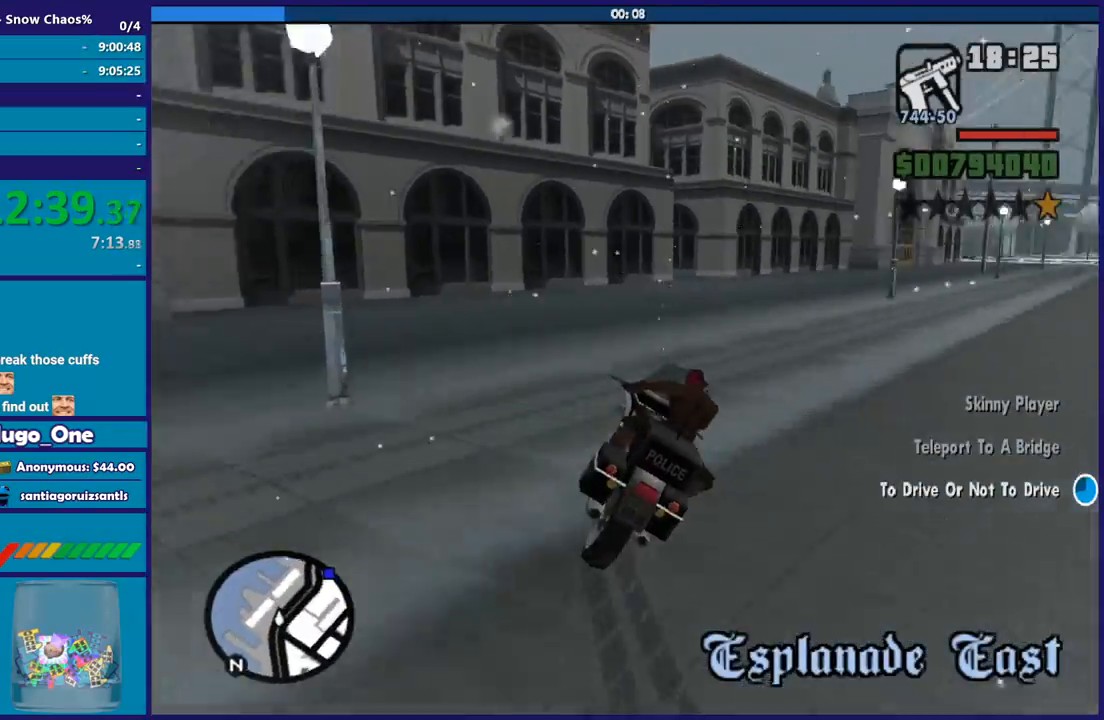
{"buttons": [], "left_stick": "right", "right_stick": "down-right", "button_events": []}
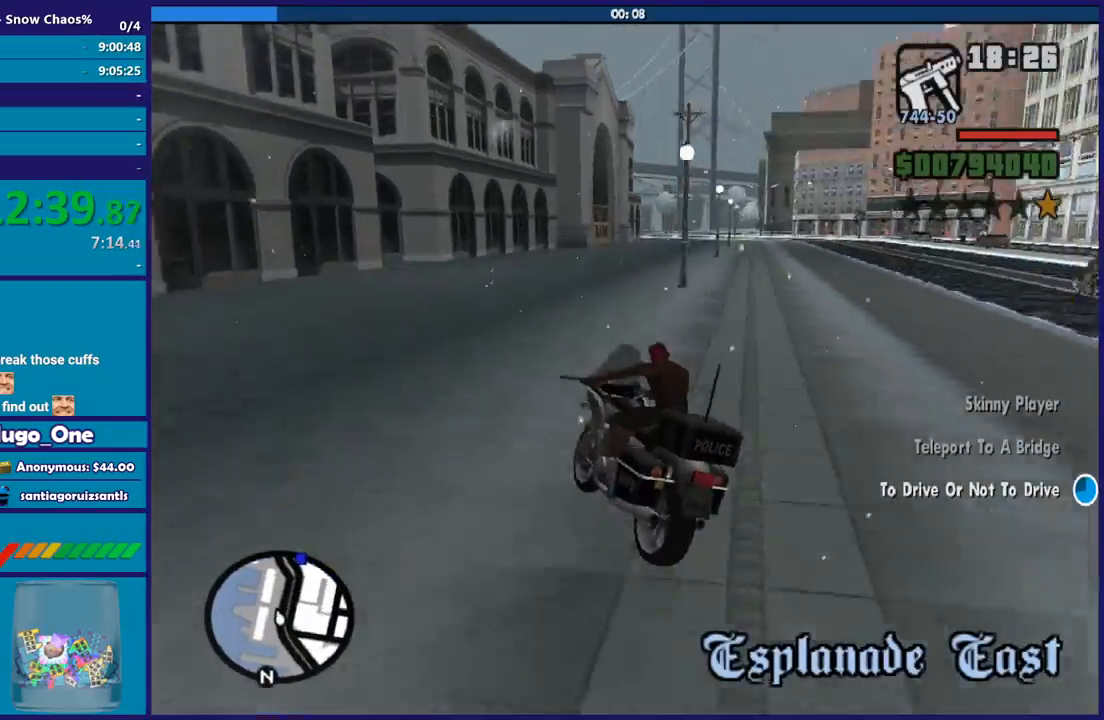
{"buttons": [], "left_stick": "right", "right_stick": "down-right", "button_events": [[33, "R2", "down"], [433, "R2", "up"]]}
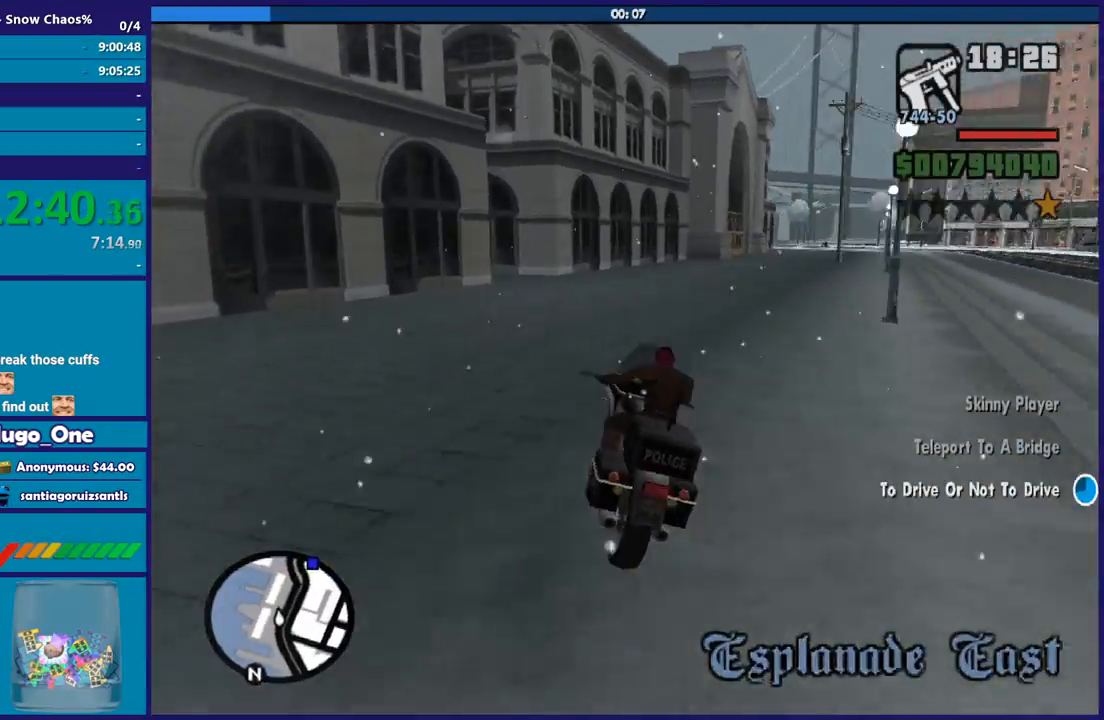
{"buttons": [], "left_stick": "right", "right_stick": "down-right", "button_events": [[234, "R2", "down"], [467, "R2", "up"]]}
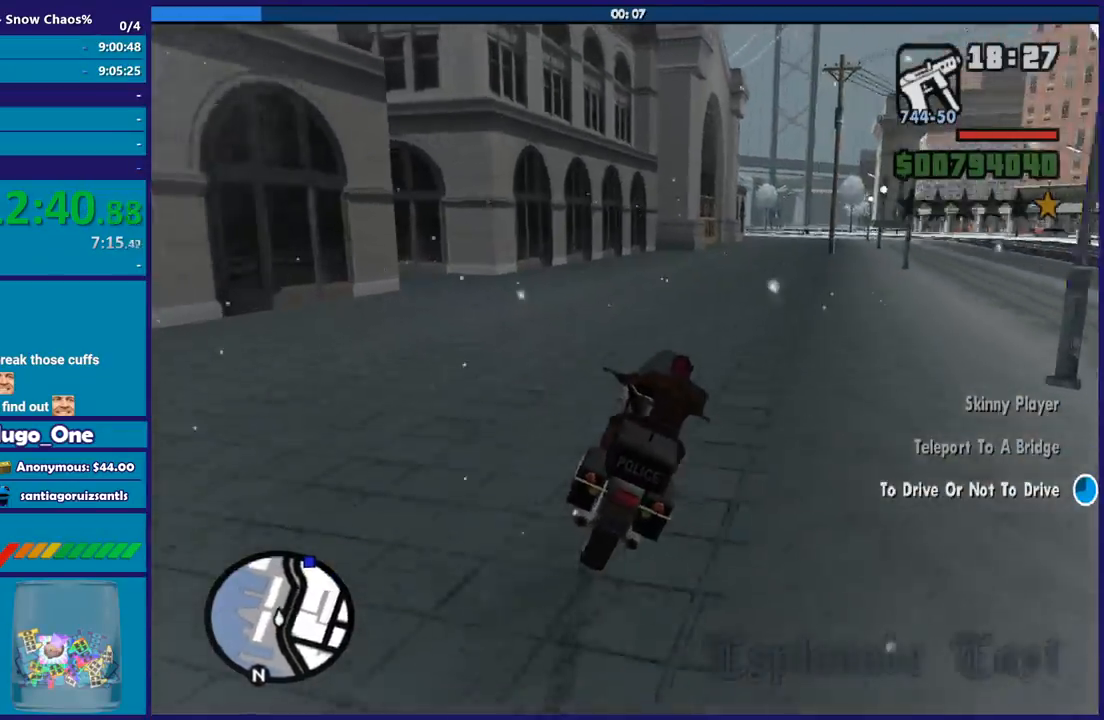
{"buttons": ["R2"], "left_stick": "right", "right_stick": "center", "button_events": [[233, "R2", "down"]]}
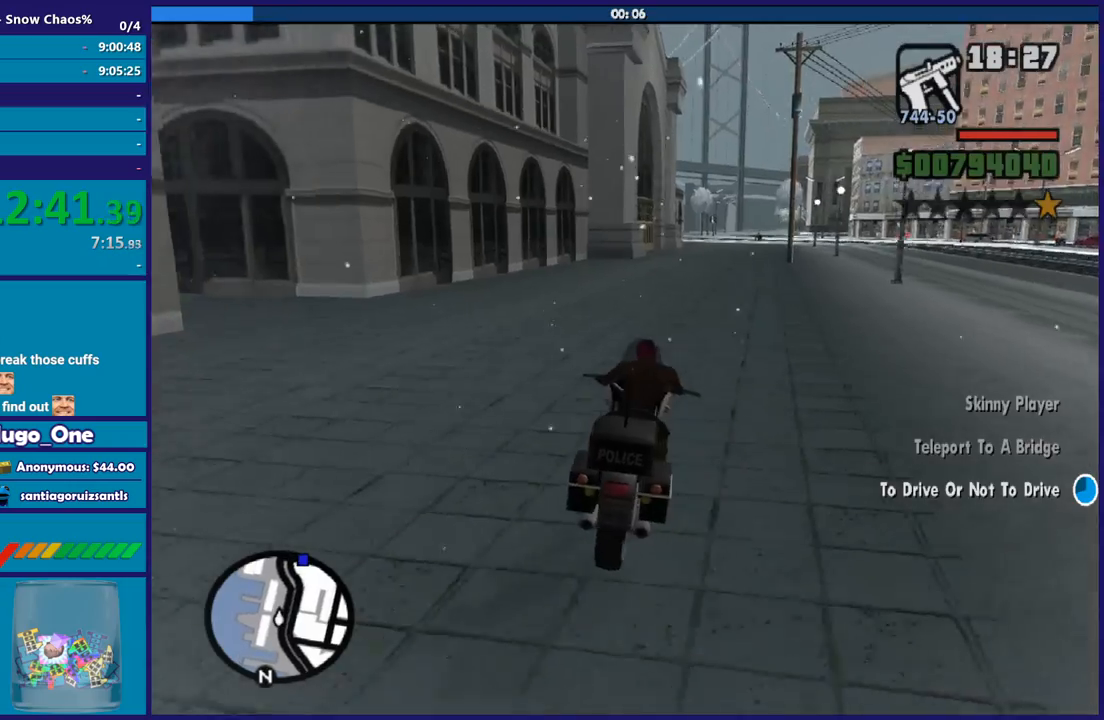
{"buttons": ["R2"], "left_stick": "right", "right_stick": "center", "button_events": []}
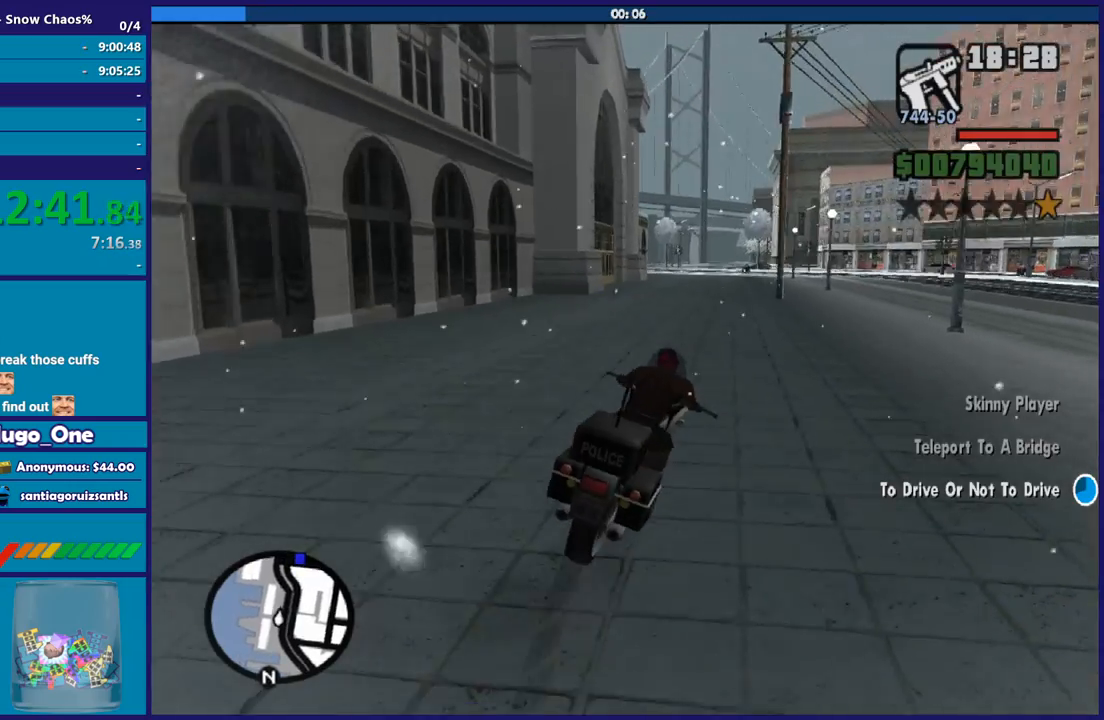
{"buttons": ["R2"], "left_stick": "left", "right_stick": "center", "button_events": []}
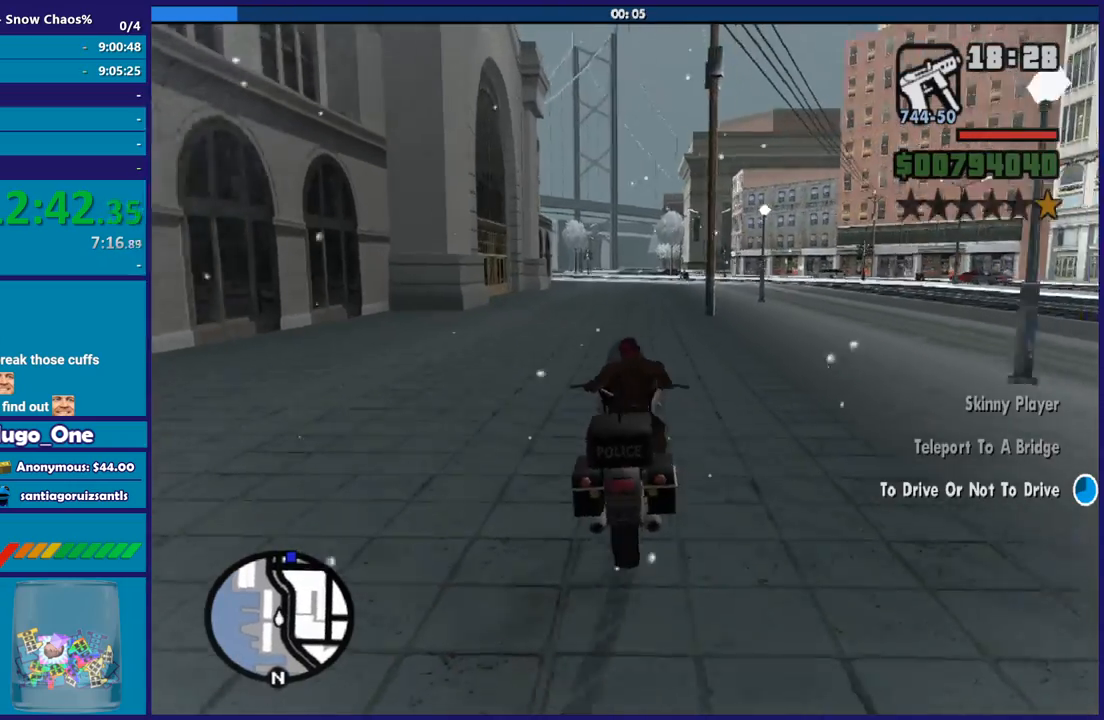
{"buttons": ["R2"], "left_stick": "up-left", "right_stick": "center", "button_events": []}
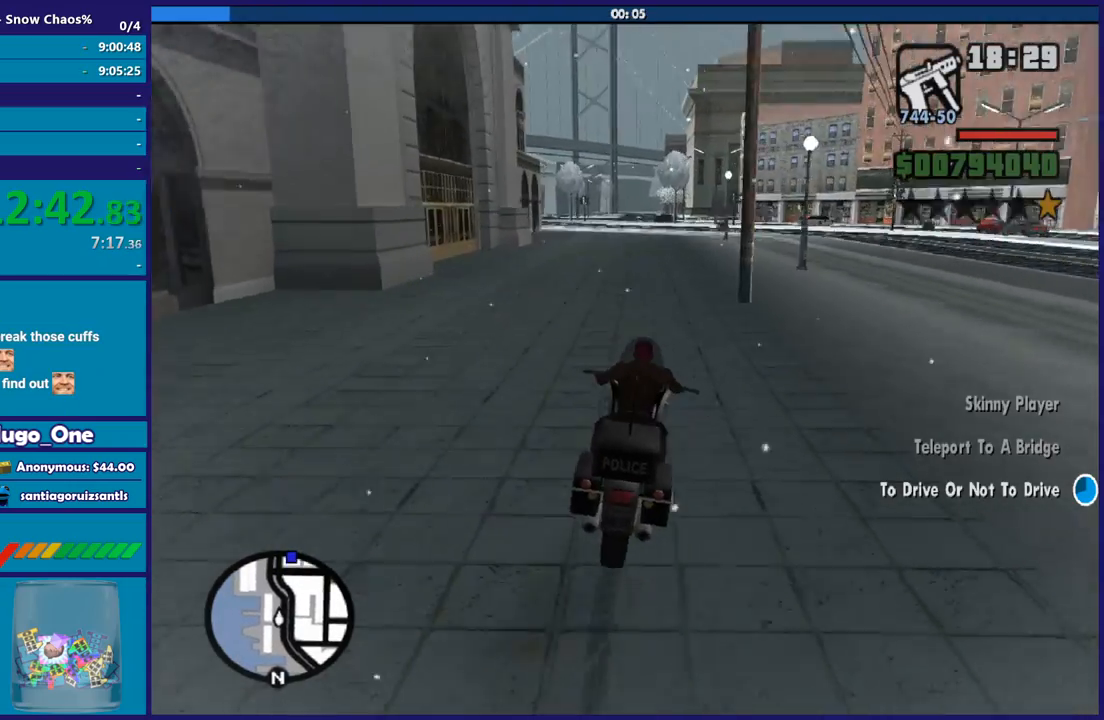
{"buttons": ["R2"], "left_stick": "right", "right_stick": "down-left", "button_events": []}